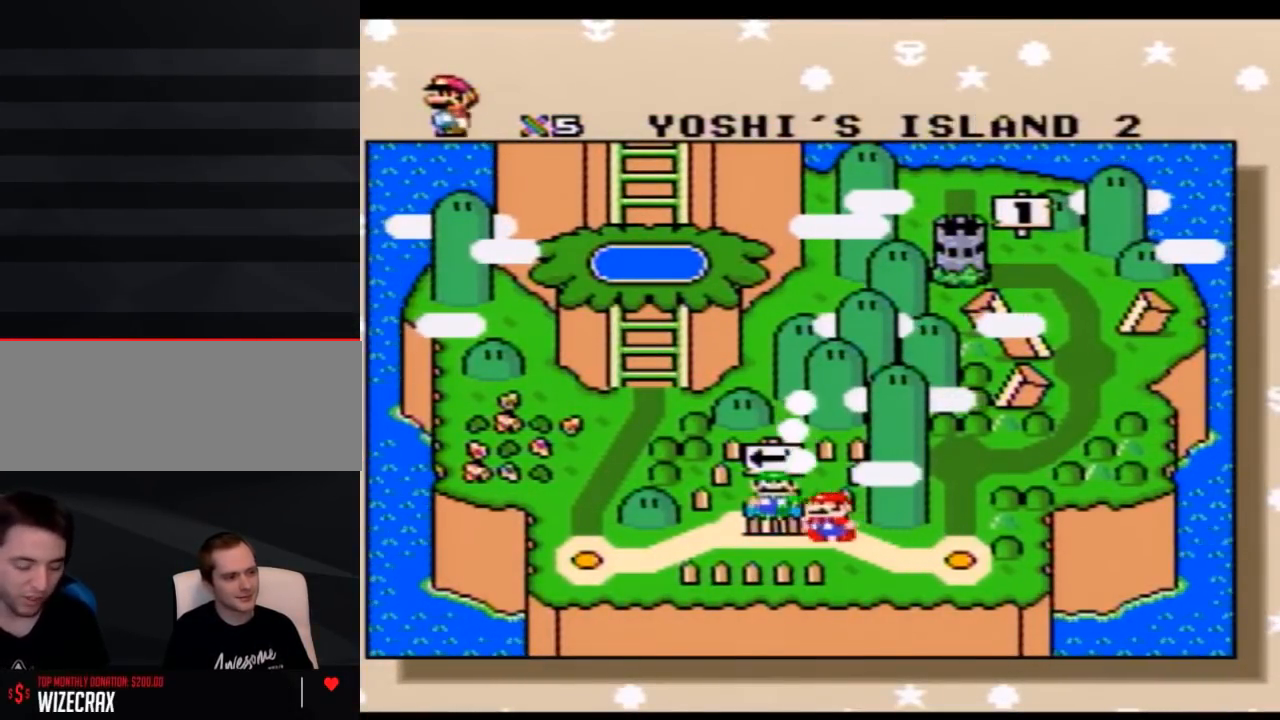
Gameplay with a controller (Nintendo layout); each line is a JSON object with the inputs held at the frame after it. "events" lists button and stick changes between this image and that frame as [ms after this image, input, new state], when the widget could be followed in between. Not read: L3 R3.
{"buttons": ["DPAD_LEFT"], "events": [[33, "DPAD_LEFT", "down"], [150, "DPAD_LEFT", "up"], [250, "DPAD_LEFT", "down"], [333, "DPAD_LEFT", "up"], [400, "DPAD_LEFT", "down"]]}
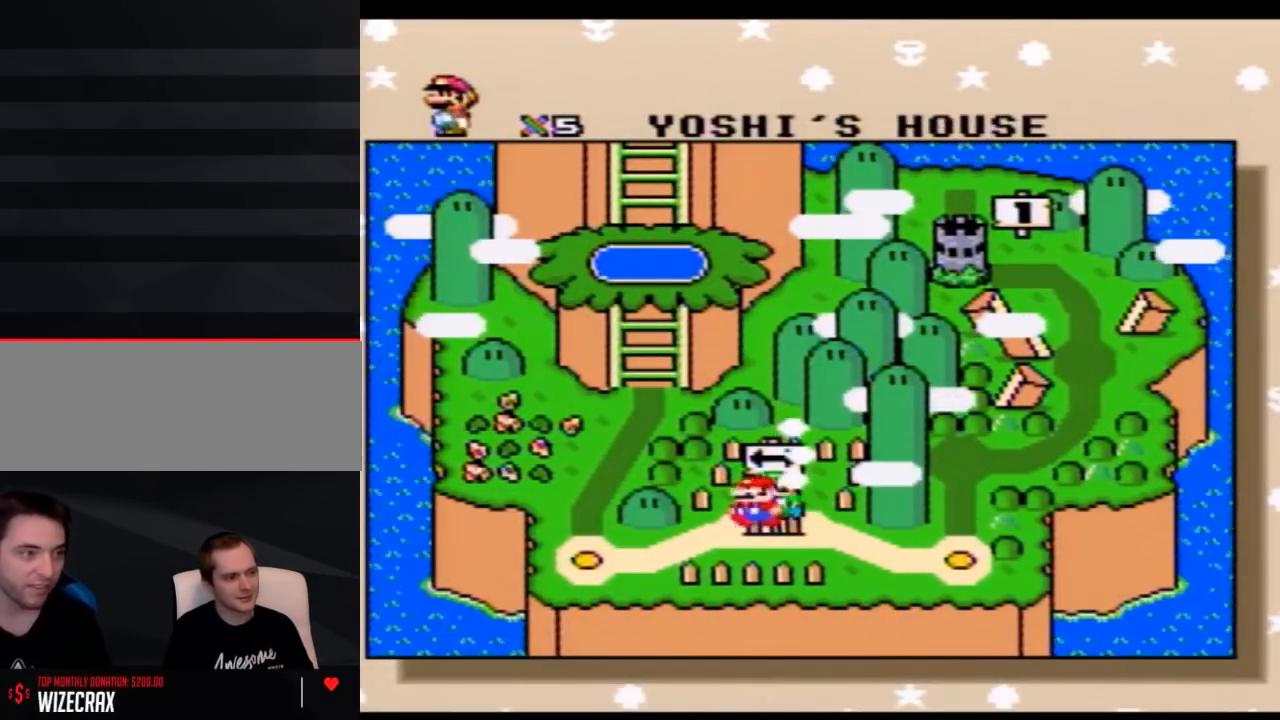
{"buttons": [], "events": [[33, "DPAD_LEFT", "up"], [50, "DPAD_LEFT", "down"], [183, "DPAD_LEFT", "up"], [250, "DPAD_LEFT", "down"], [367, "DPAD_LEFT", "up"]]}
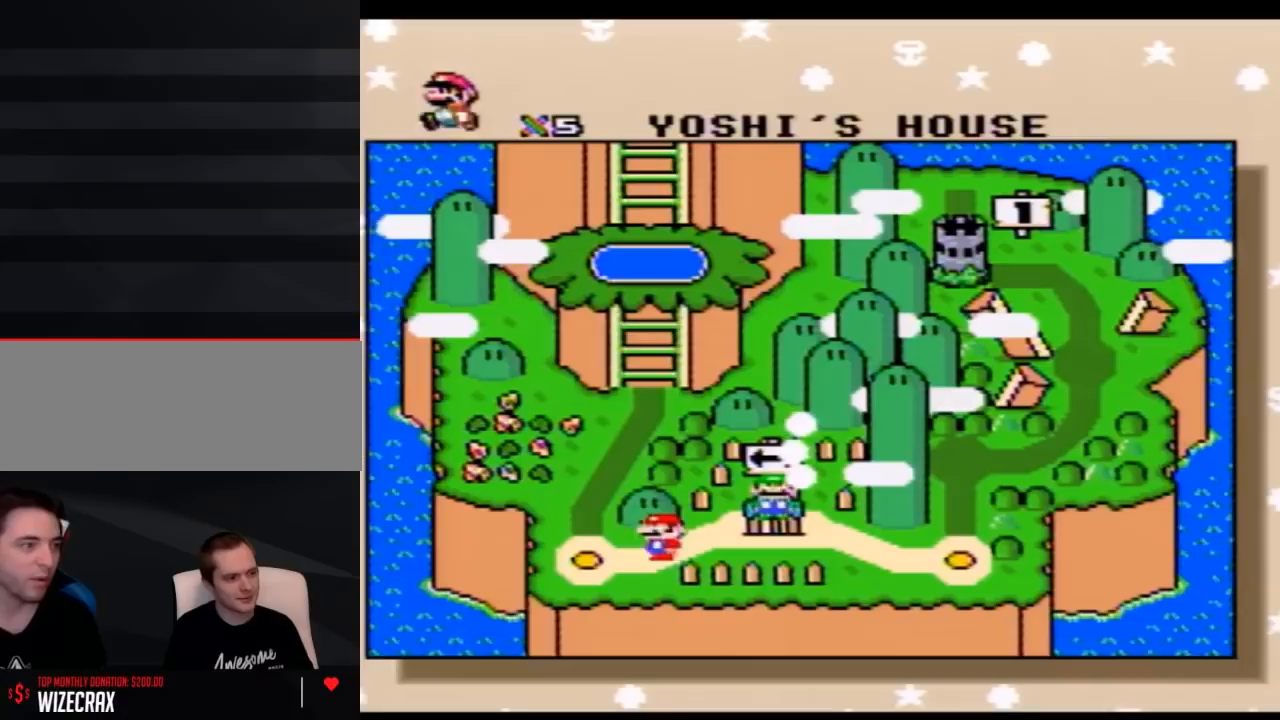
{"buttons": ["DPAD_RIGHT"], "events": [[467, "DPAD_RIGHT", "down"]]}
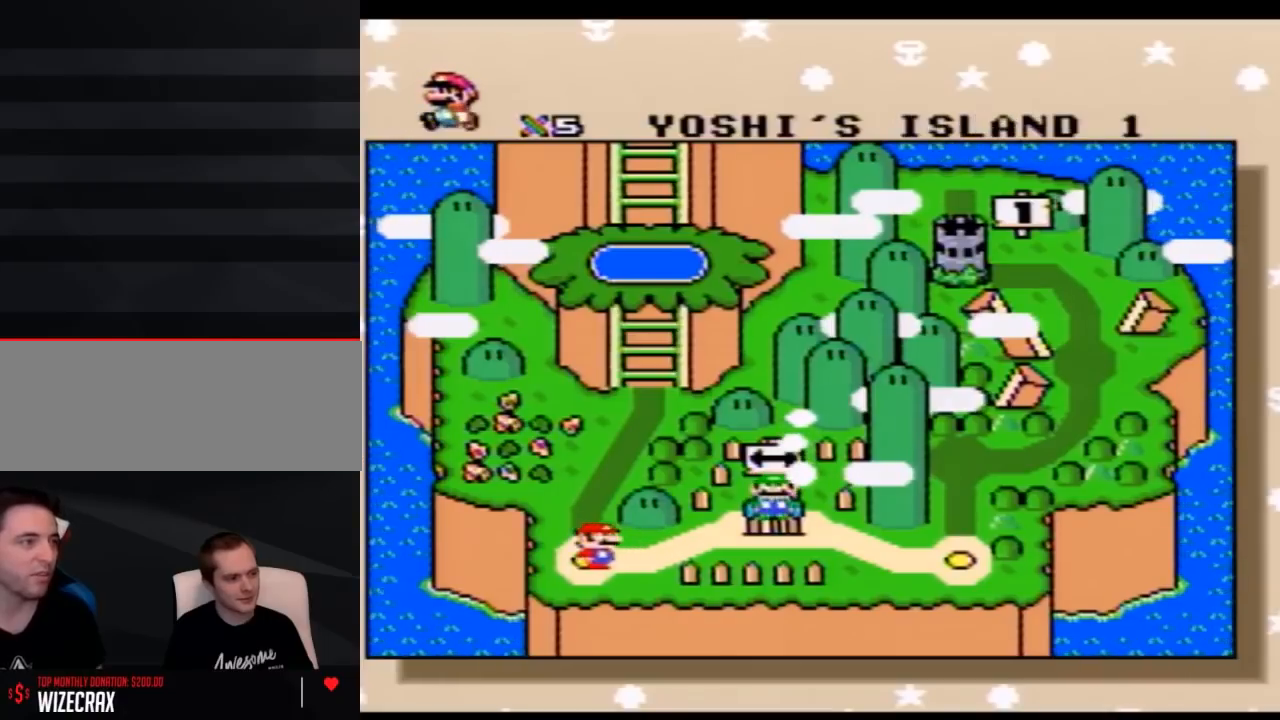
{"buttons": [], "events": [[50, "DPAD_RIGHT", "up"], [117, "DPAD_RIGHT", "down"], [250, "DPAD_RIGHT", "up"], [333, "DPAD_RIGHT", "down"], [467, "DPAD_RIGHT", "up"]]}
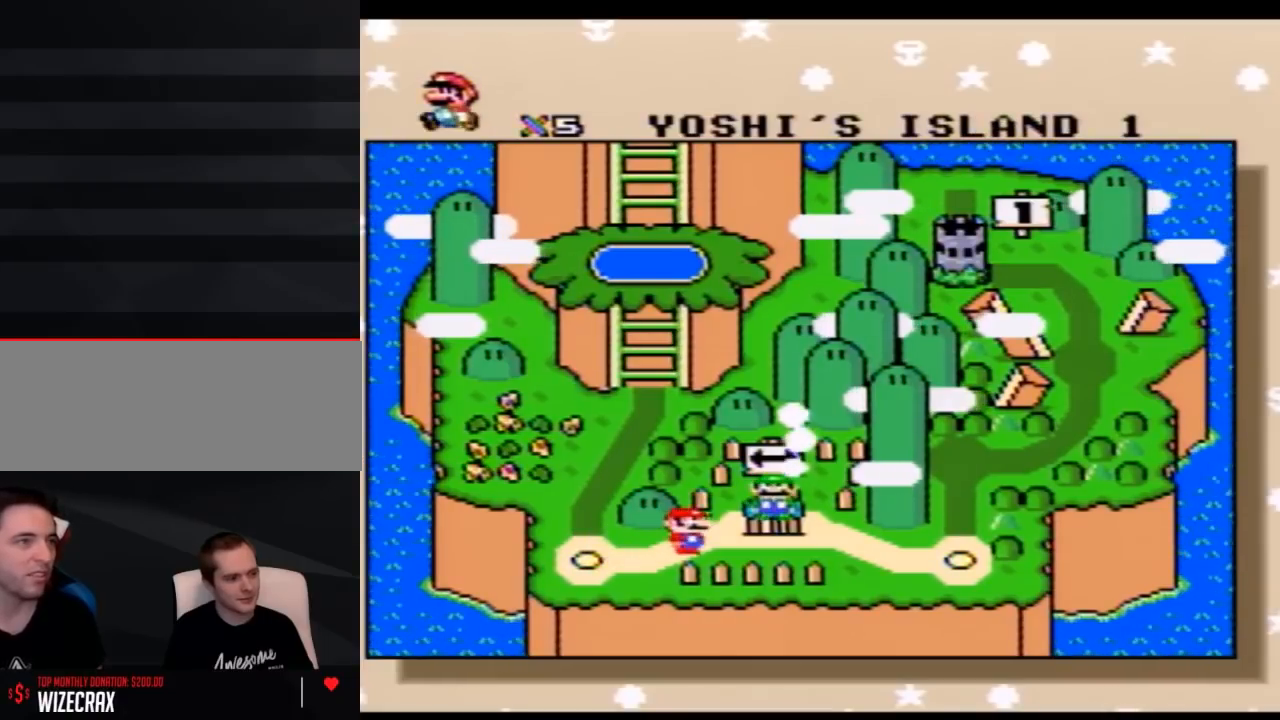
{"buttons": [], "events": []}
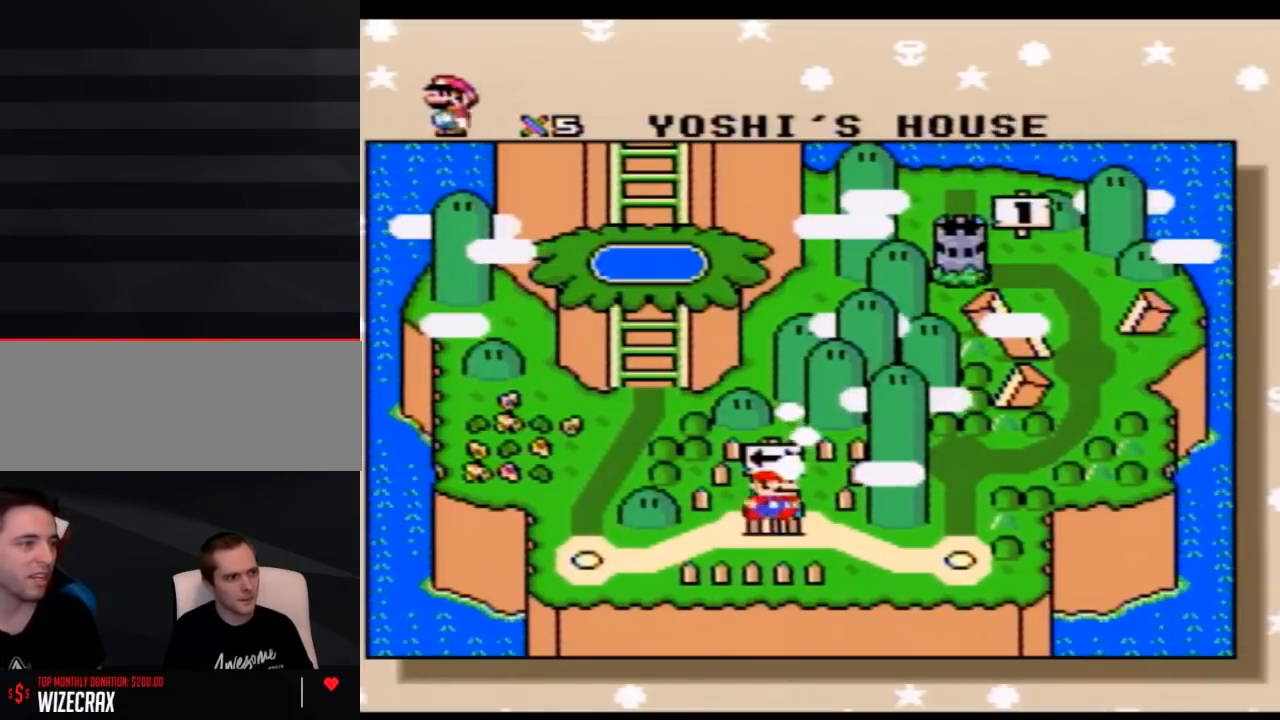
{"buttons": [], "events": []}
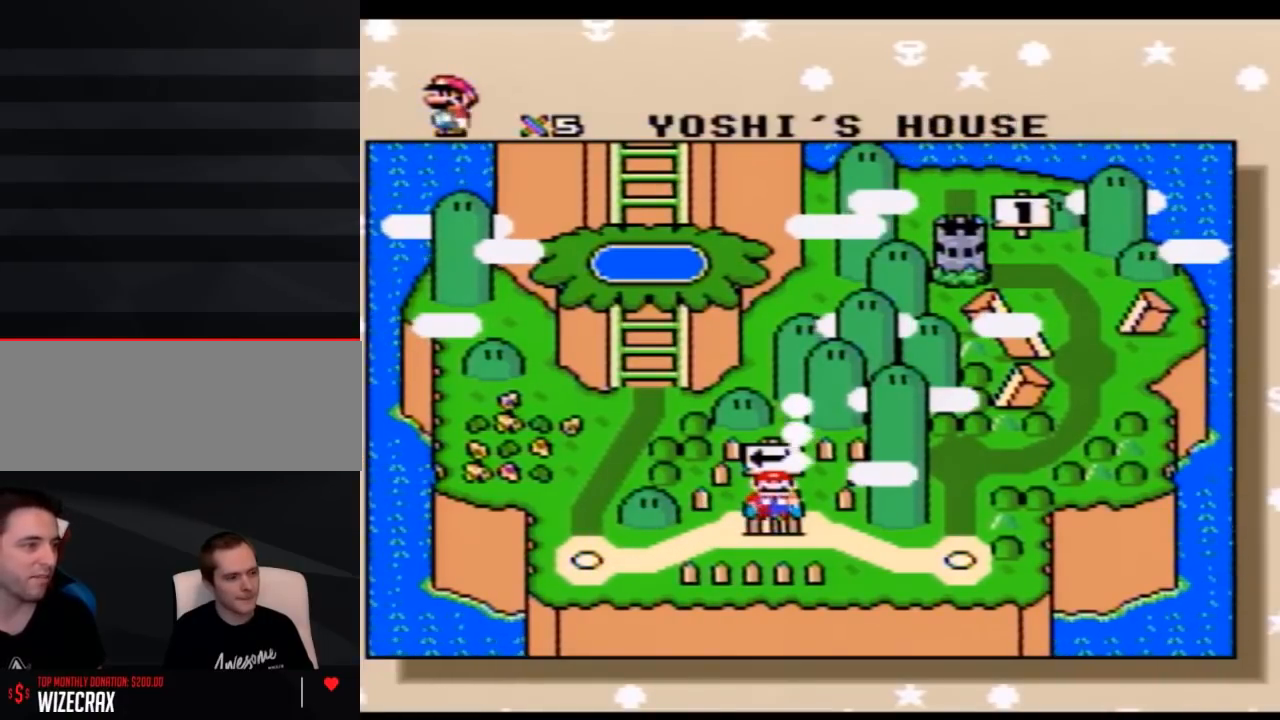
{"buttons": ["DPAD_LEFT"], "events": [[367, "DPAD_LEFT", "down"]]}
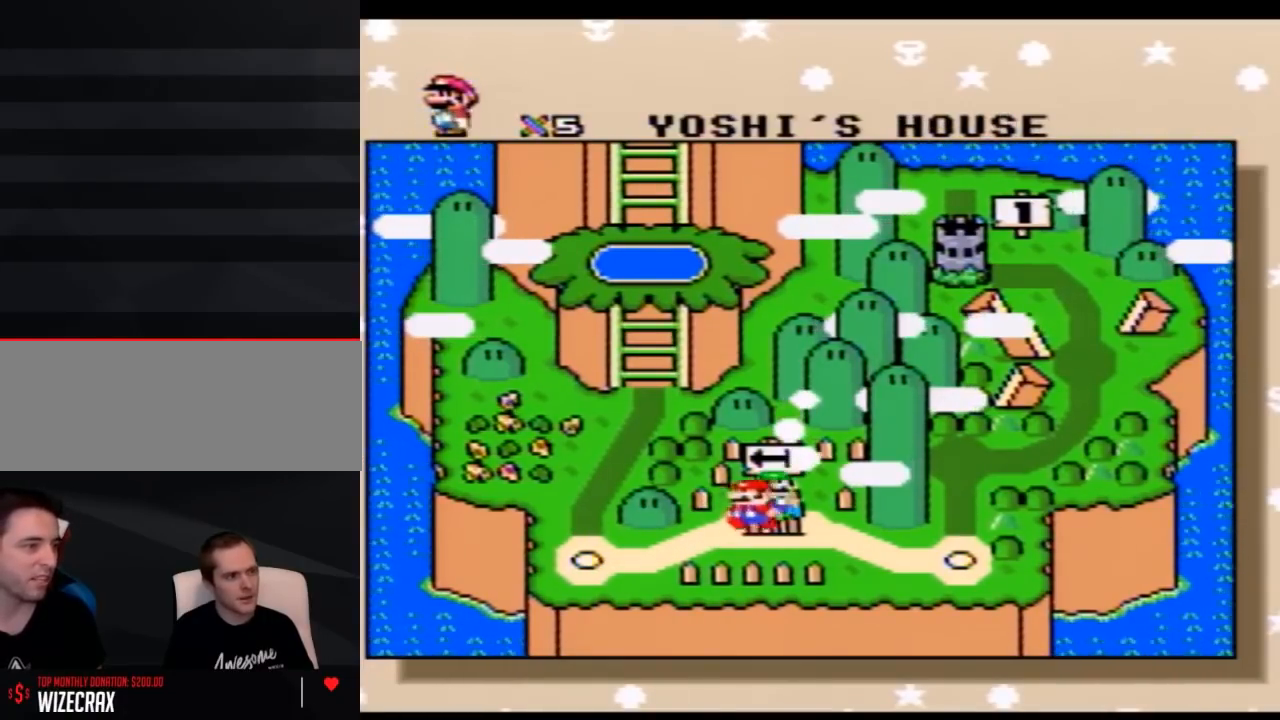
{"buttons": [], "events": [[283, "DPAD_LEFT", "up"]]}
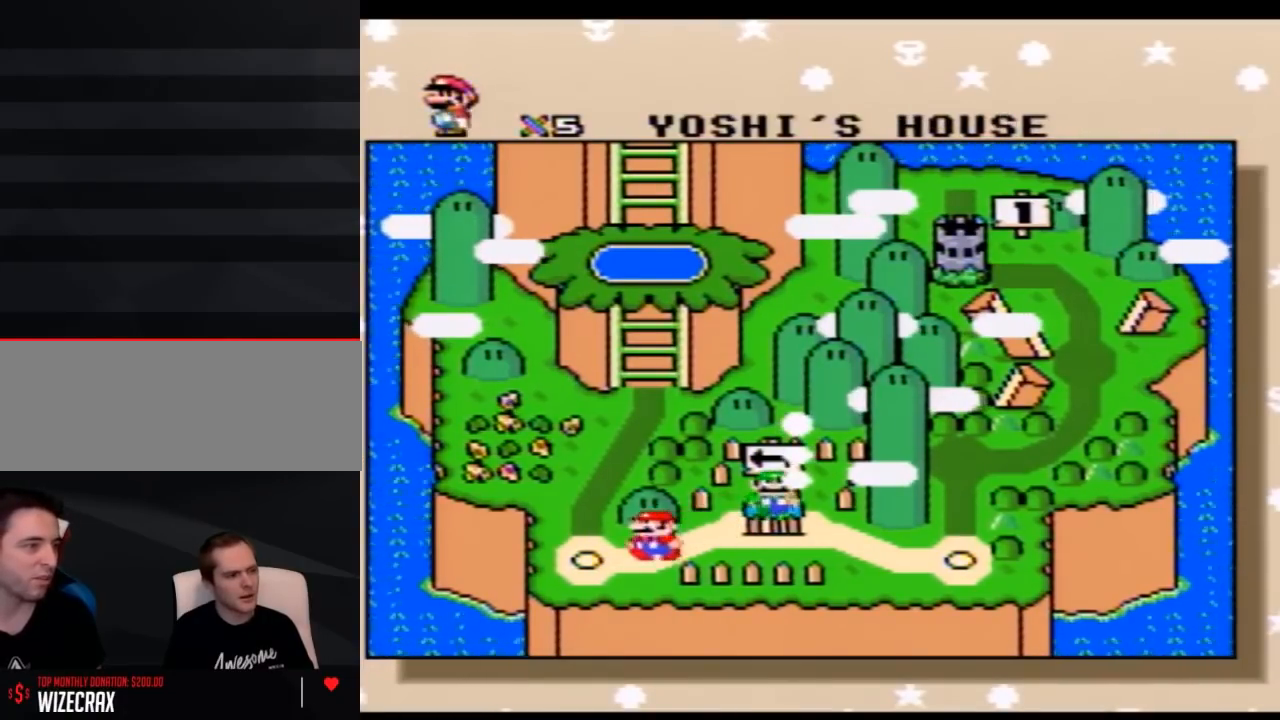
{"buttons": [], "events": []}
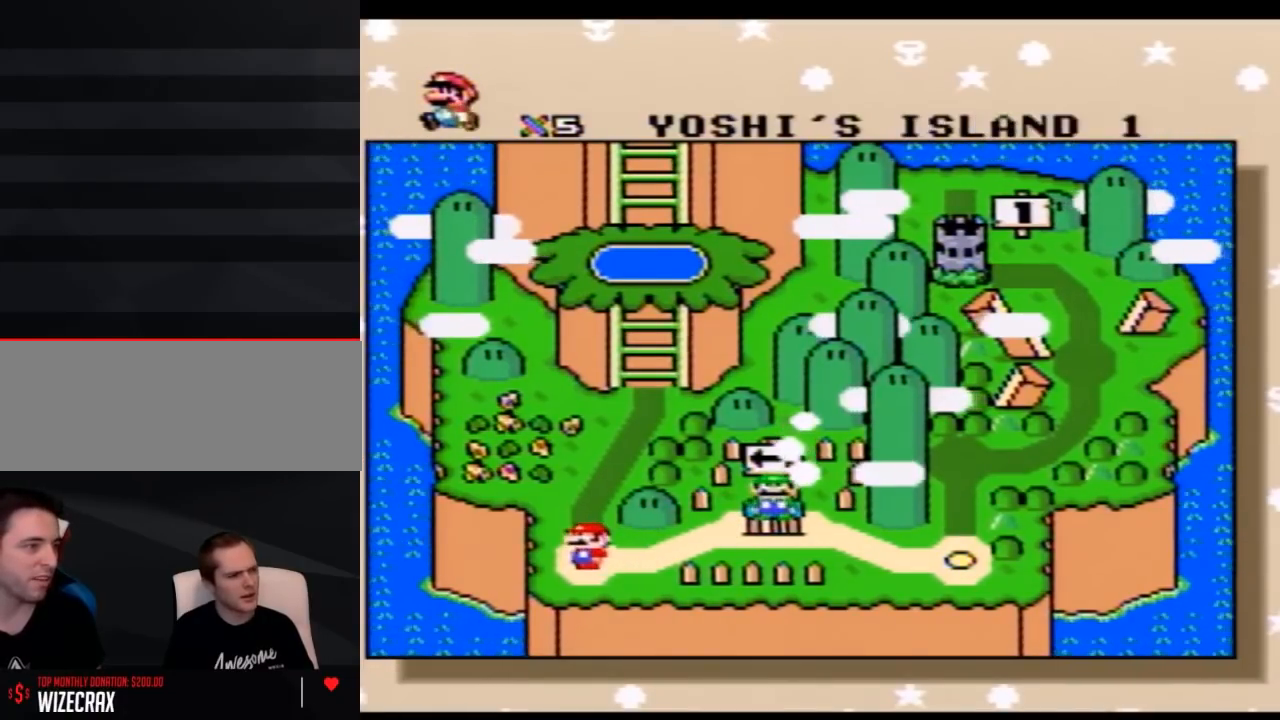
{"buttons": [], "events": []}
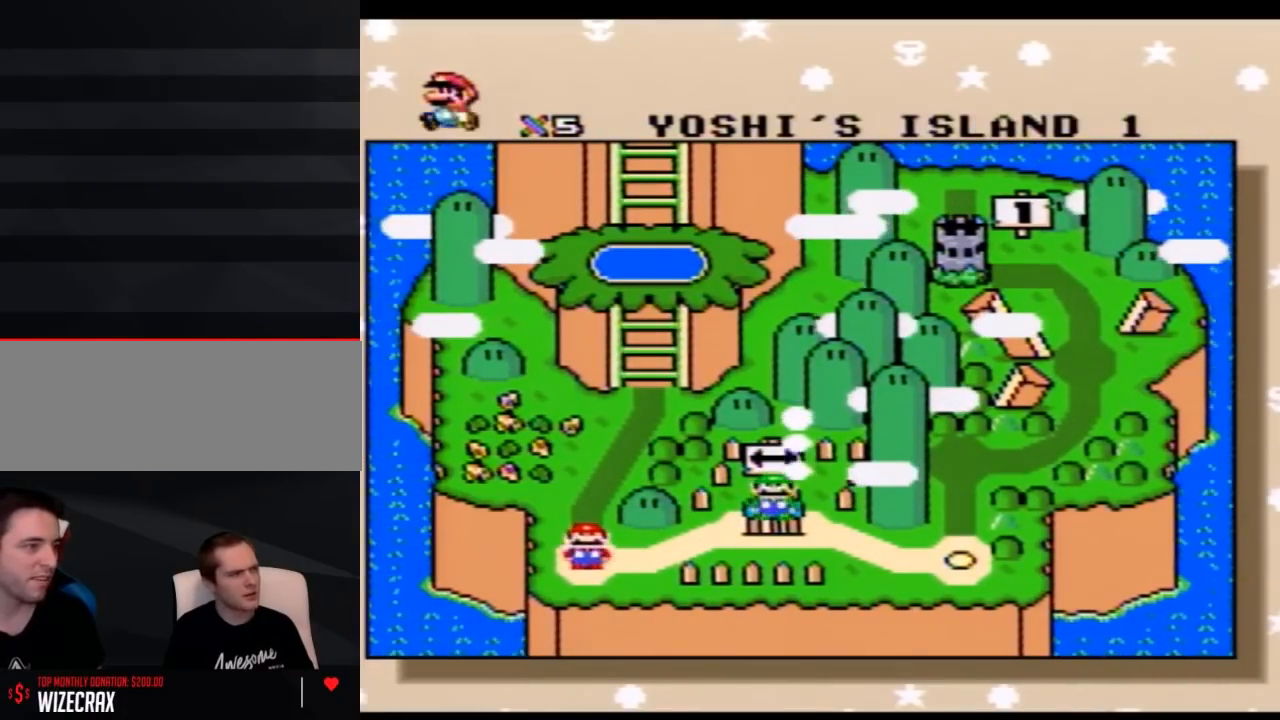
{"buttons": [], "events": []}
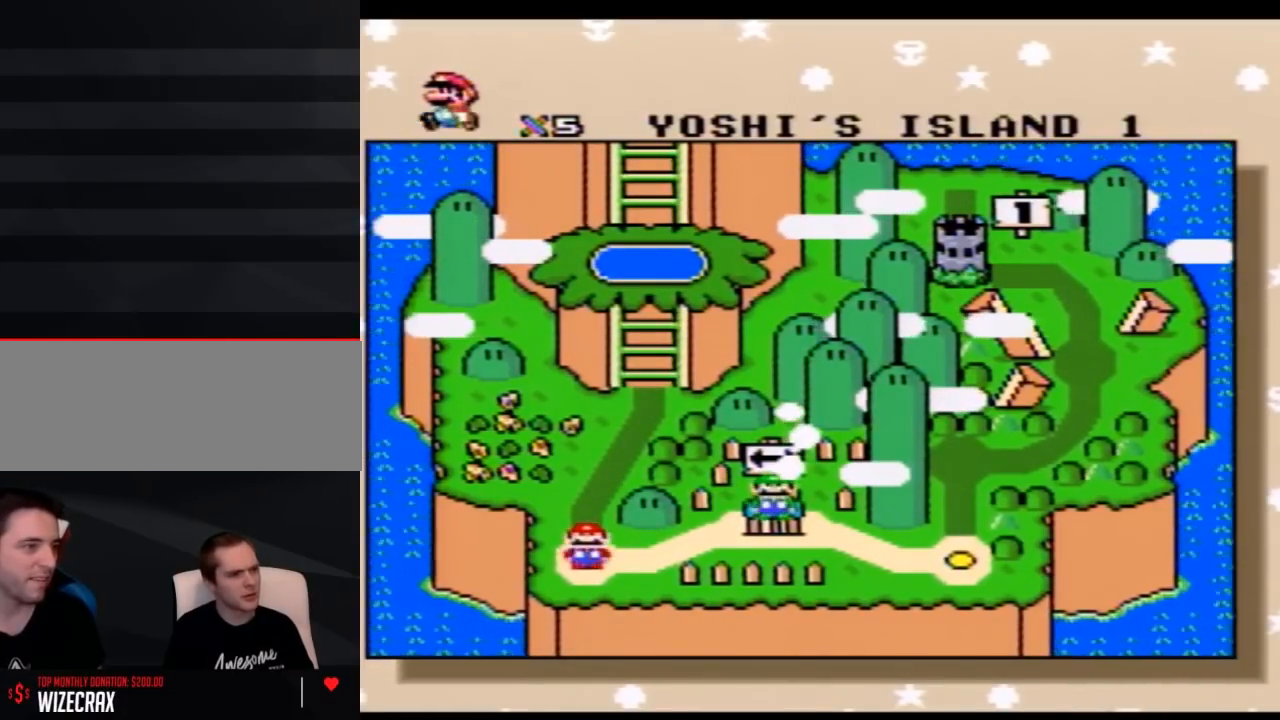
{"buttons": [], "events": []}
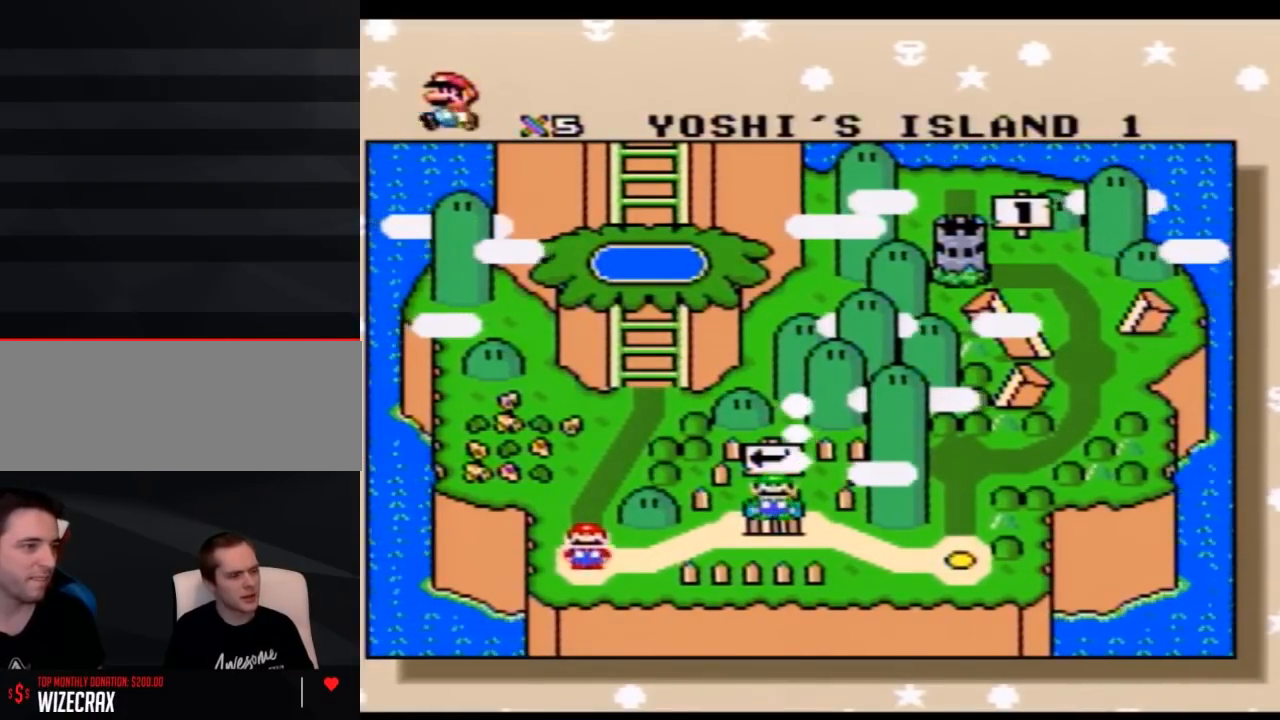
{"buttons": [], "events": []}
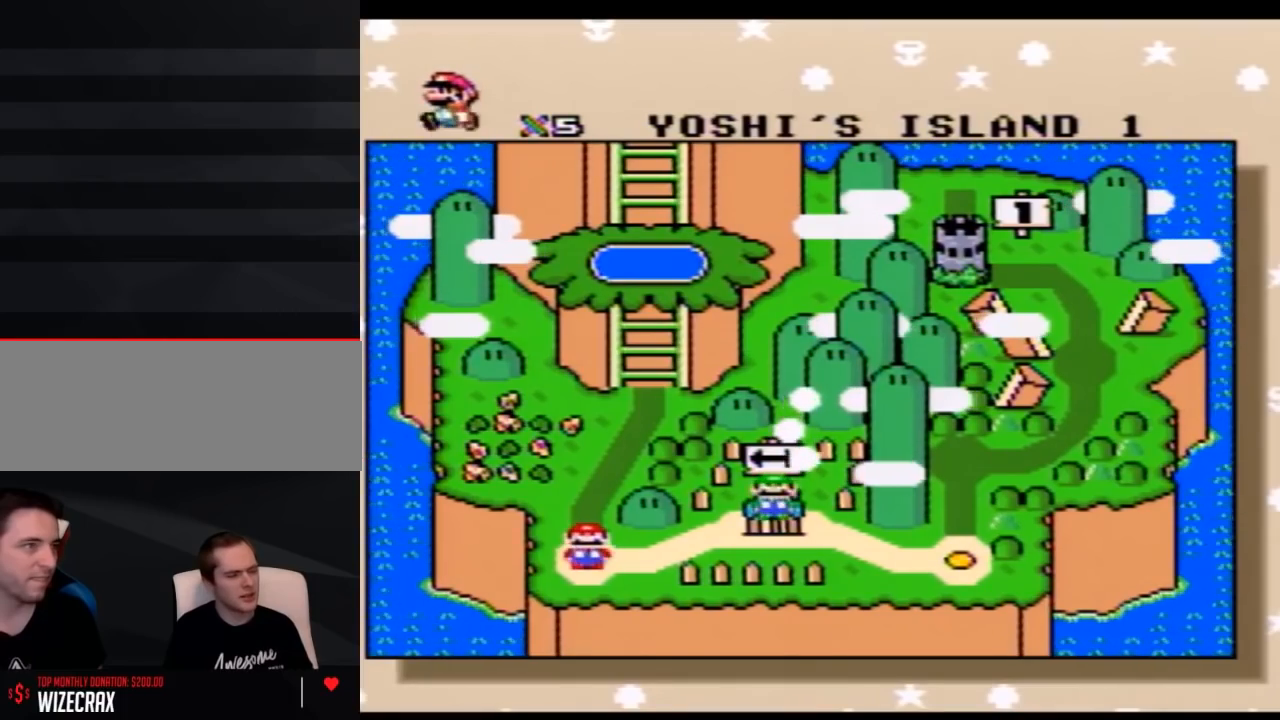
{"buttons": [], "events": []}
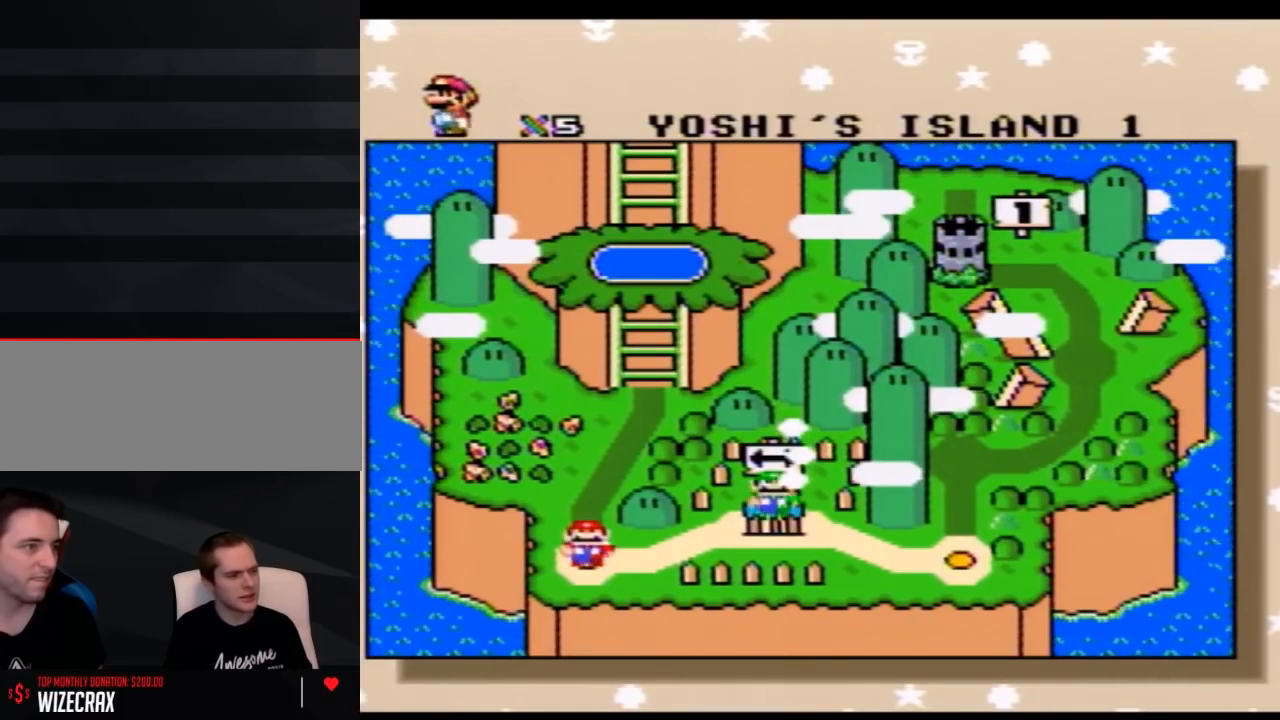
{"buttons": [], "events": []}
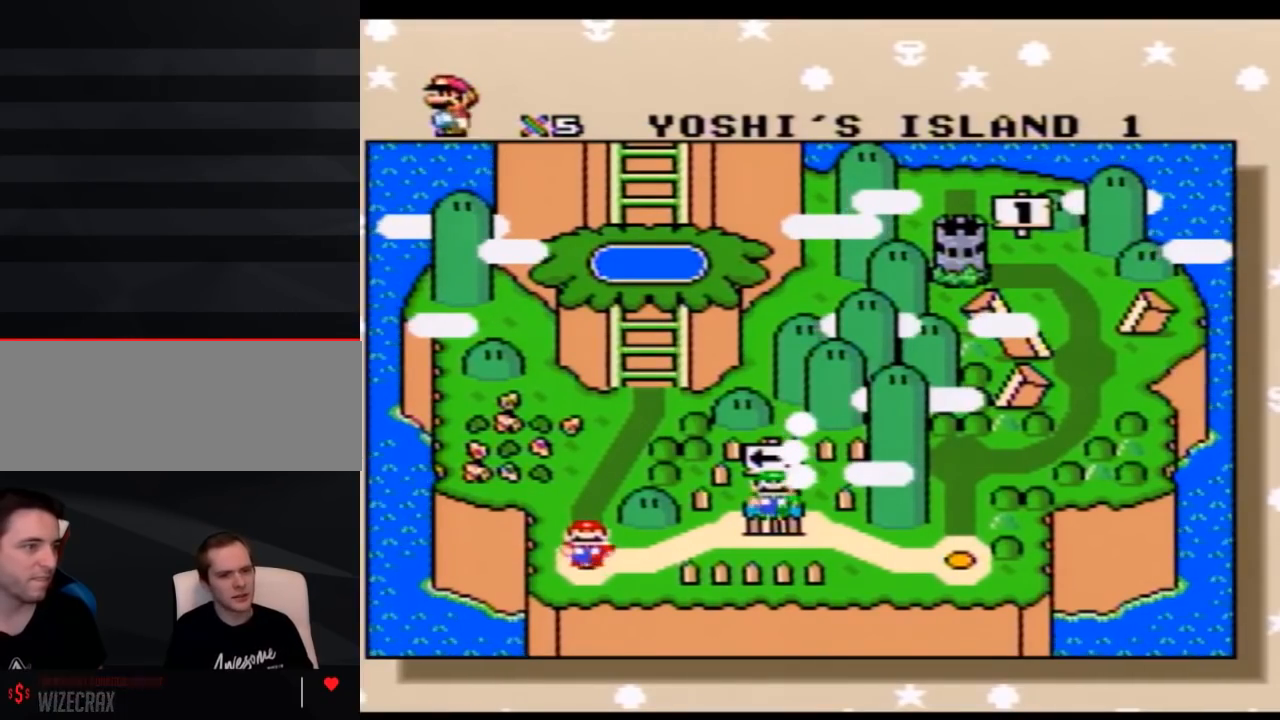
{"buttons": [], "events": []}
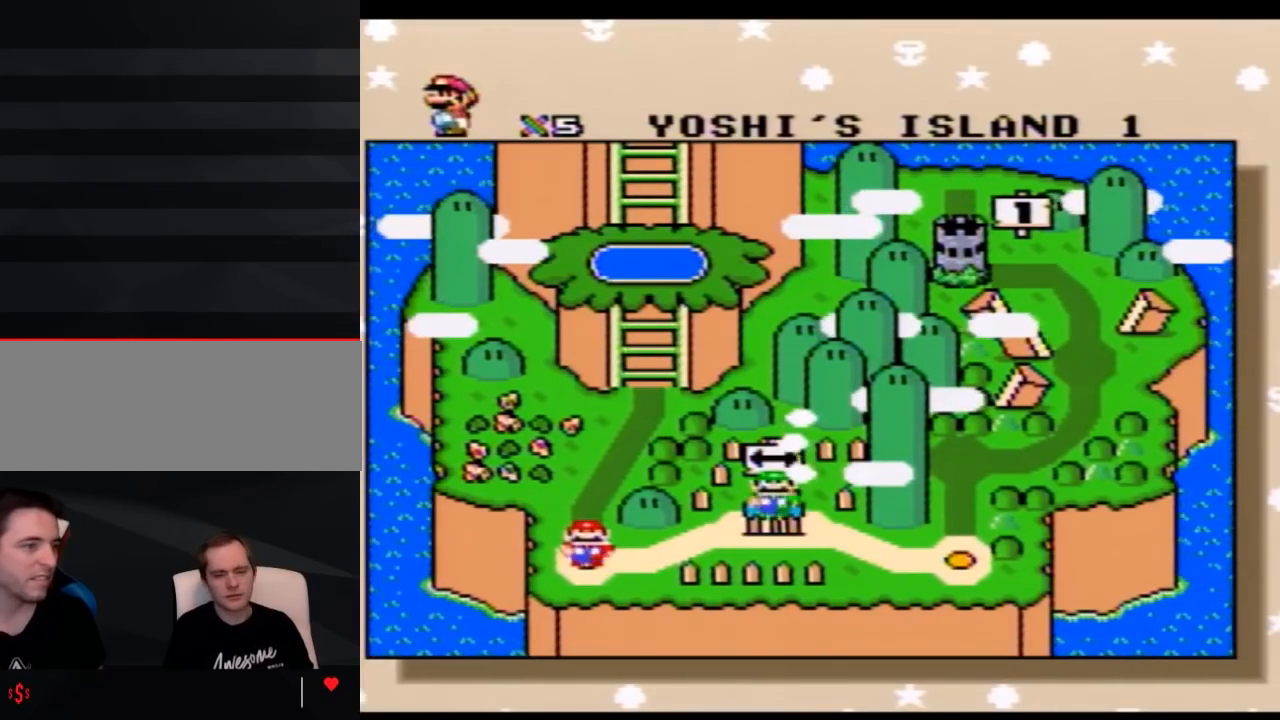
{"buttons": [], "events": [[217, "A", "down"], [433, "A", "up"]]}
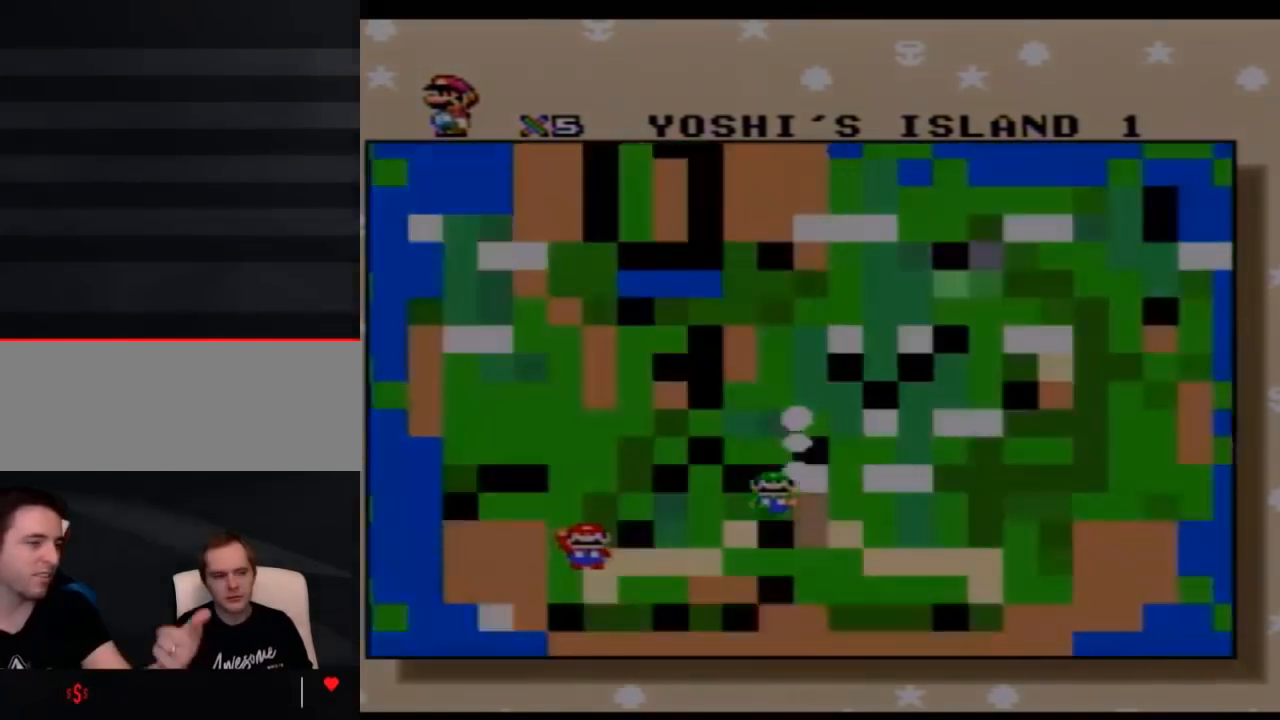
{"buttons": [], "events": []}
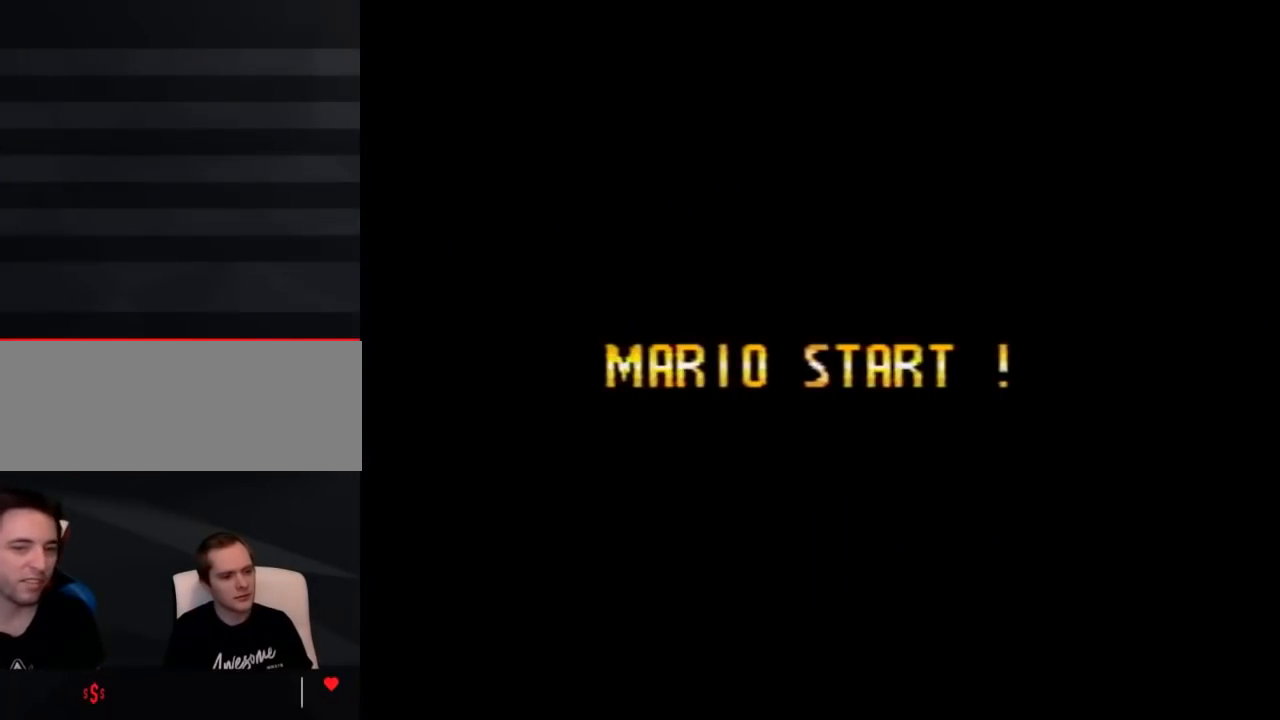
{"buttons": [], "events": []}
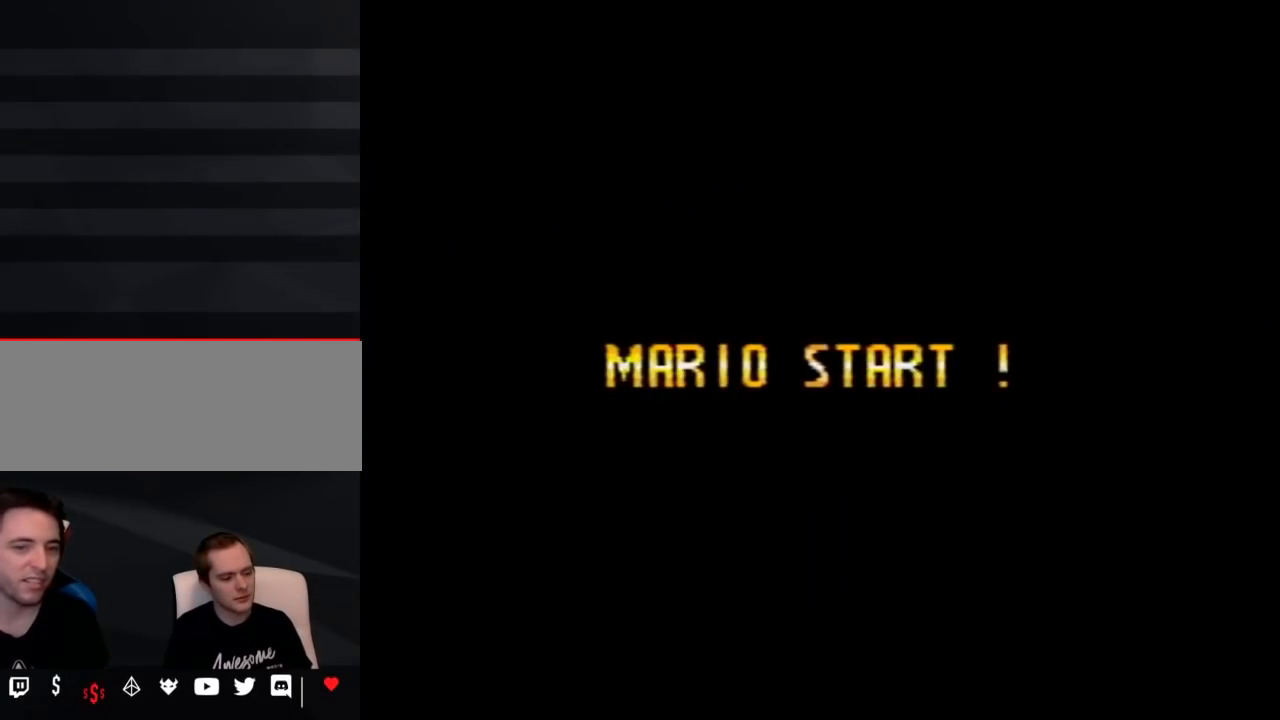
{"buttons": [], "events": []}
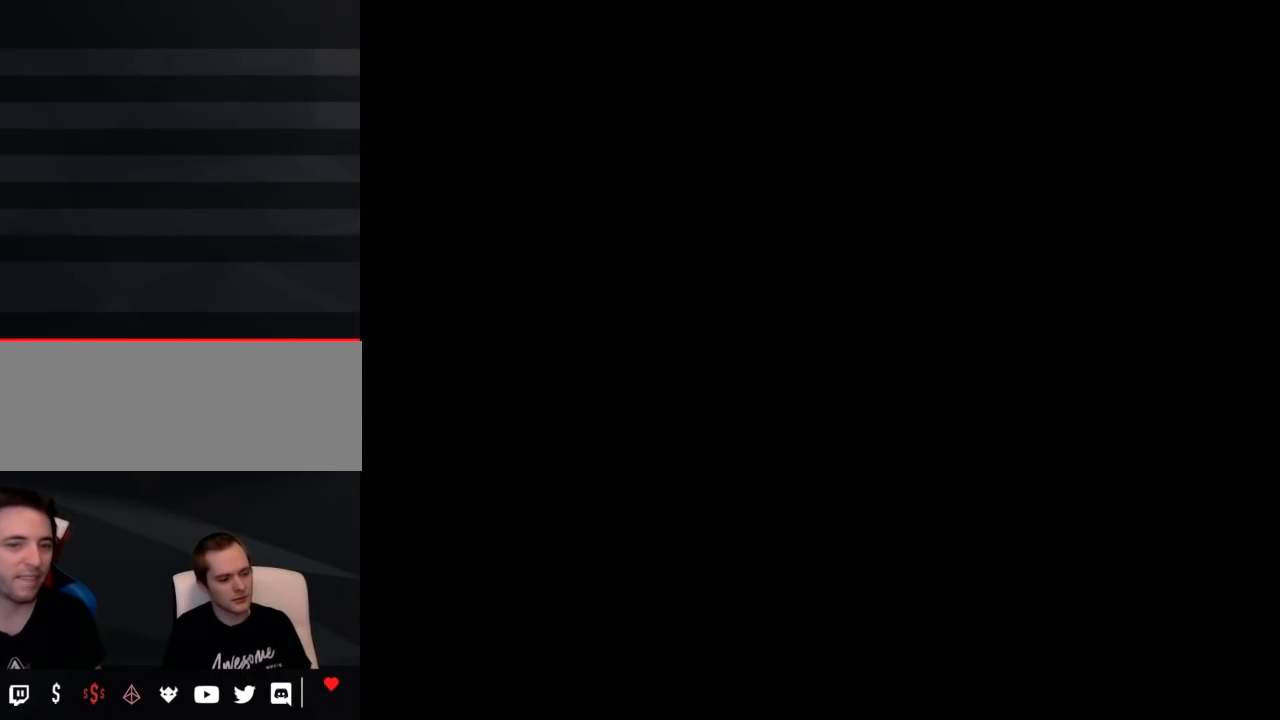
{"buttons": ["Y", "DPAD_RIGHT"], "events": [[467, "DPAD_RIGHT", "down"], [467, "Y", "down"]]}
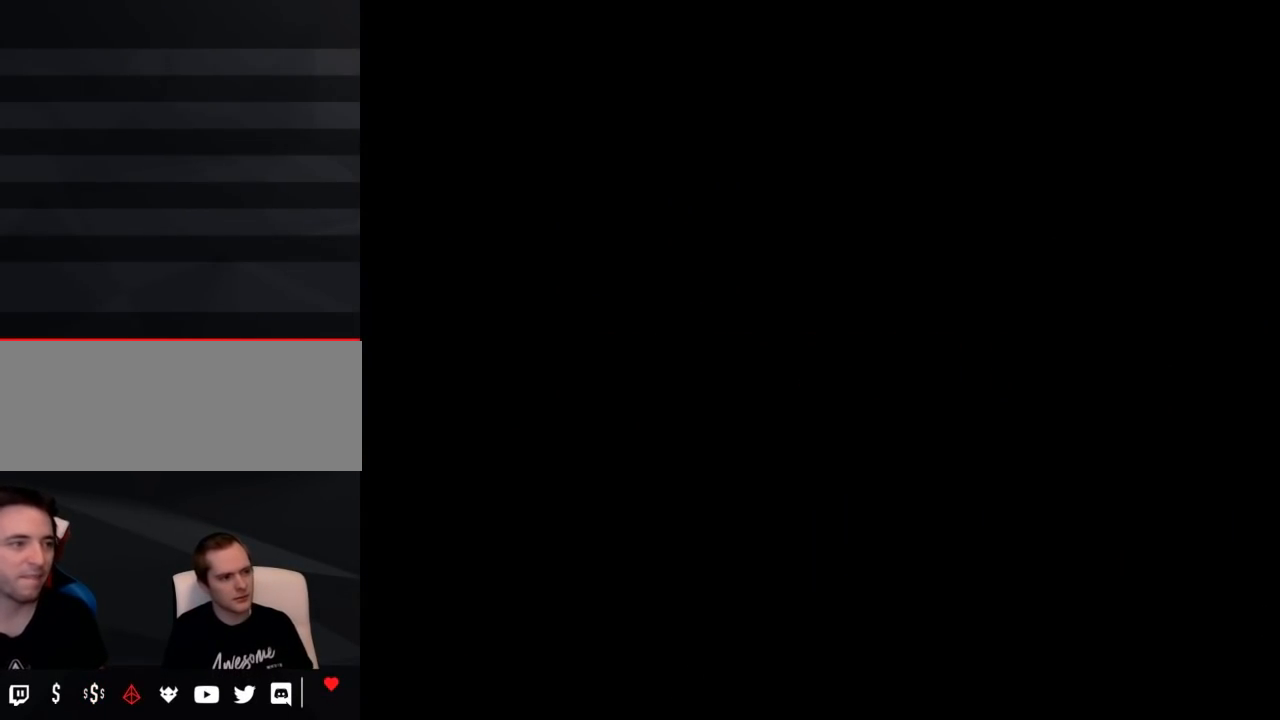
{"buttons": ["Y", "DPAD_RIGHT"], "events": []}
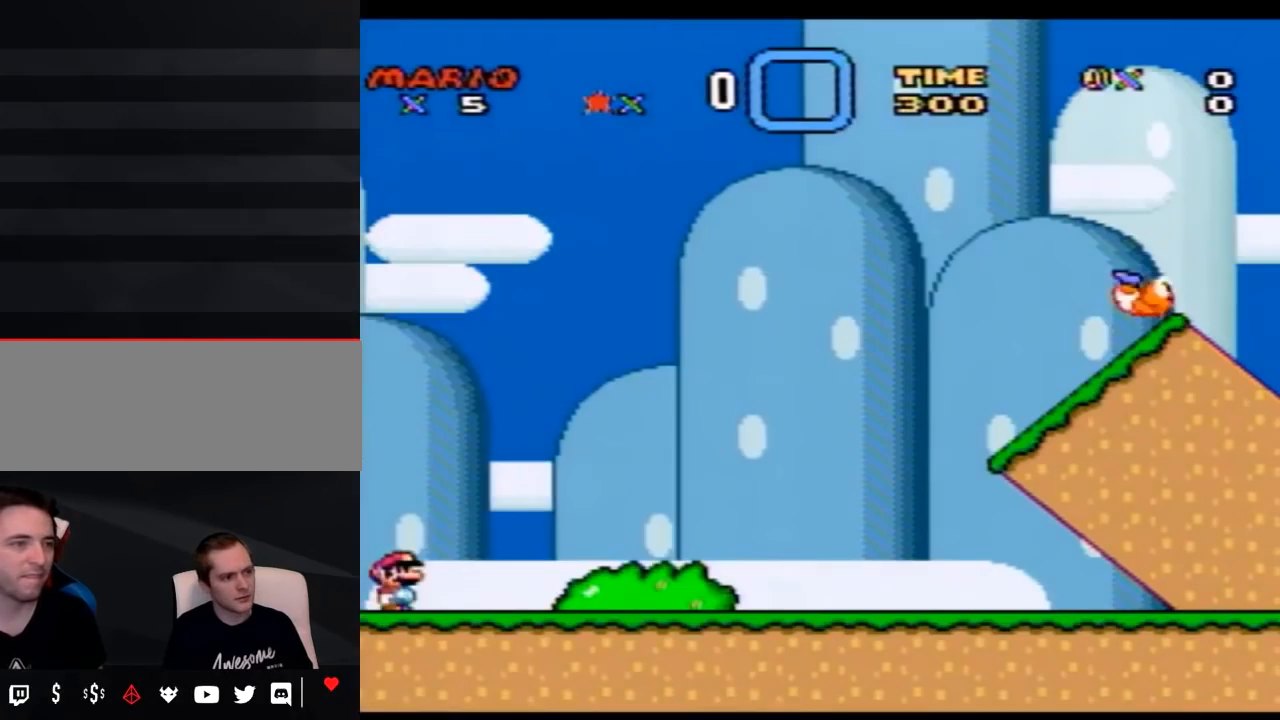
{"buttons": ["Y", "DPAD_RIGHT"], "events": []}
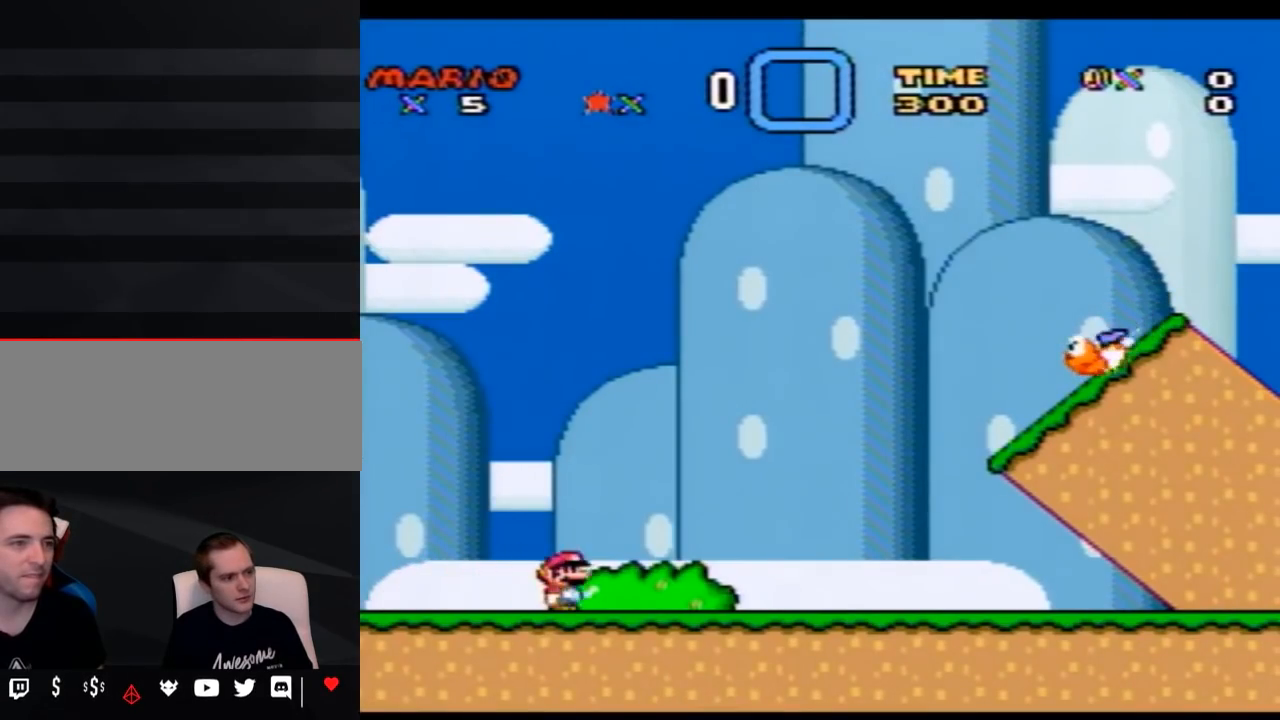
{"buttons": ["Y", "DPAD_RIGHT"], "events": [[183, "A", "down"], [300, "A", "up"]]}
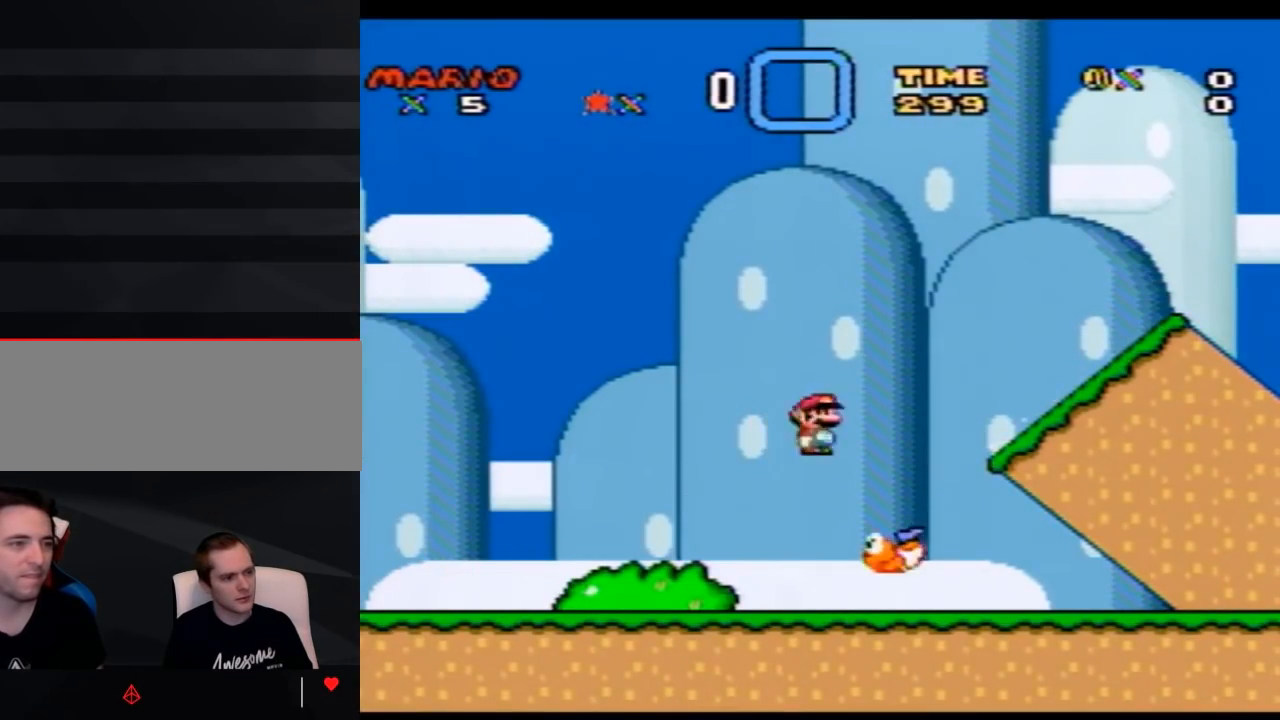
{"buttons": ["Y", "DPAD_RIGHT"], "events": []}
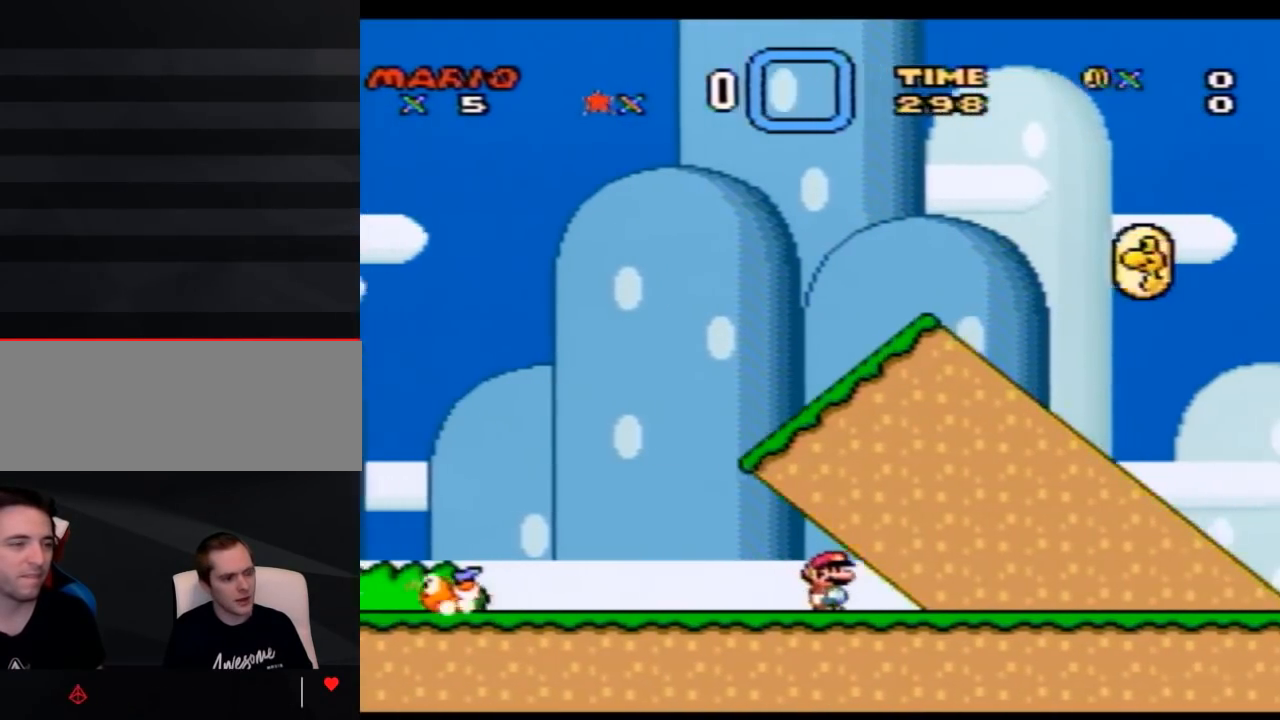
{"buttons": ["Y", "DPAD_RIGHT"], "events": []}
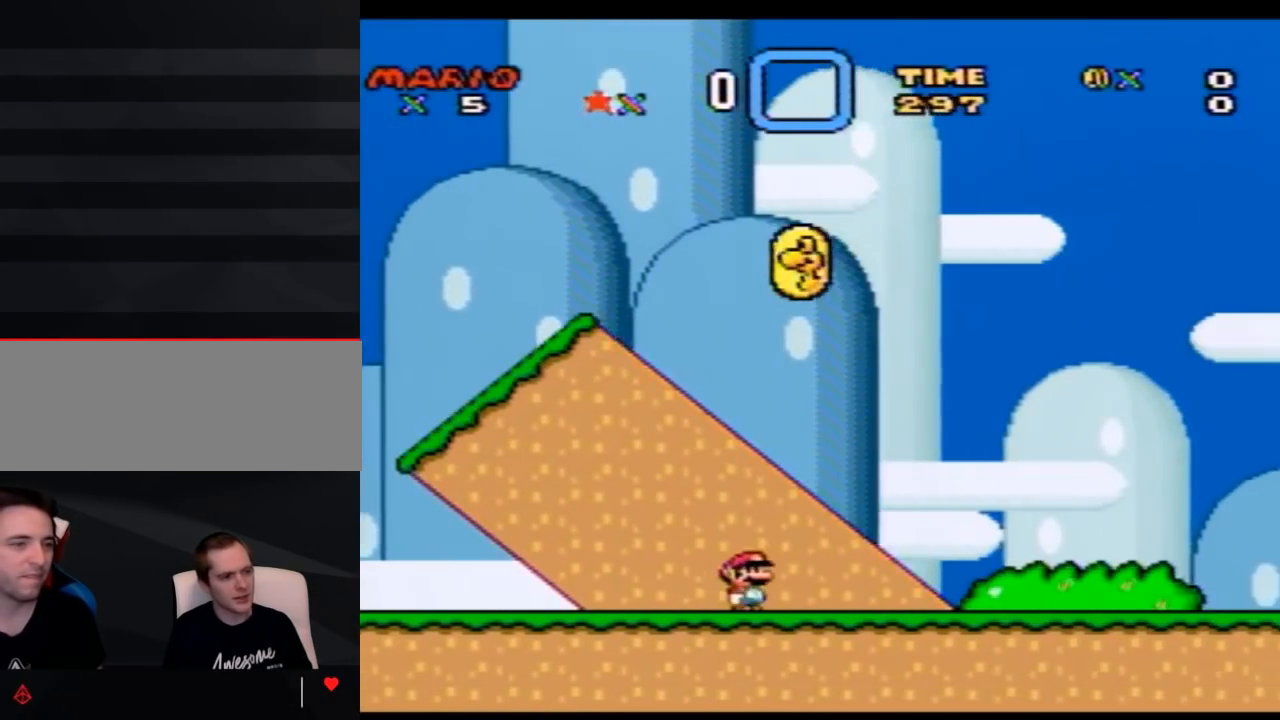
{"buttons": ["Y", "DPAD_RIGHT"], "events": []}